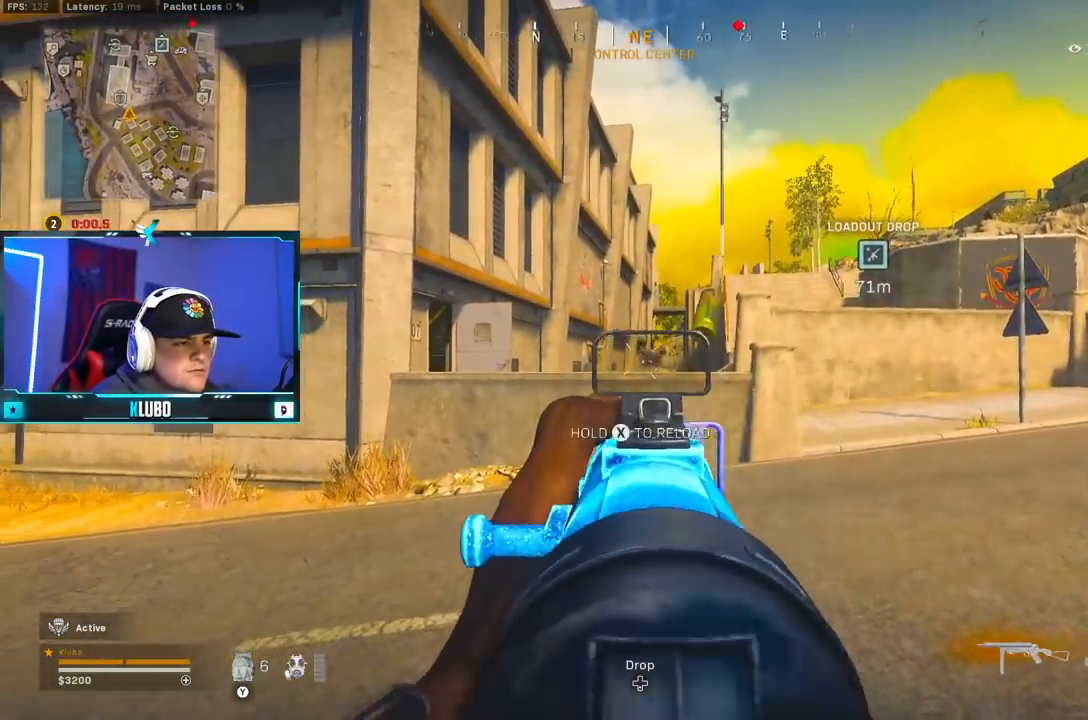
Gameplay with a controller (Xbox layout); each line is a JSON object with the inputs held at the frame after it. "button_events" lists button changes between this image and that frame as [ms after this image, input, new state], when the widget could be followed in between (sticks are given only as held states).
{"buttons": [], "left_stick": "right", "right_stick": "right", "button_events": [[417, "L2", "up"], [417, "R2", "up"]]}
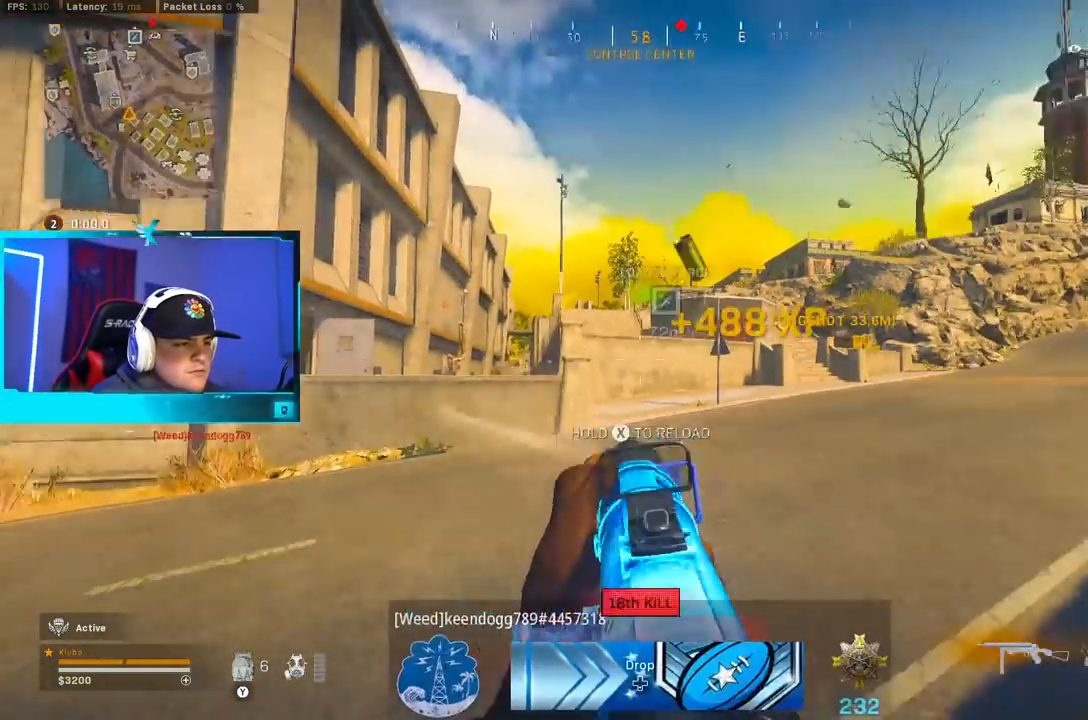
{"buttons": [], "left_stick": "up-right", "right_stick": "center", "button_events": [[117, "L3", "down"], [217, "A", "down"], [233, "L3", "up"], [283, "X", "down"], [367, "A", "up"], [367, "X", "up"], [433, "X", "down"], [500, "X", "up"]]}
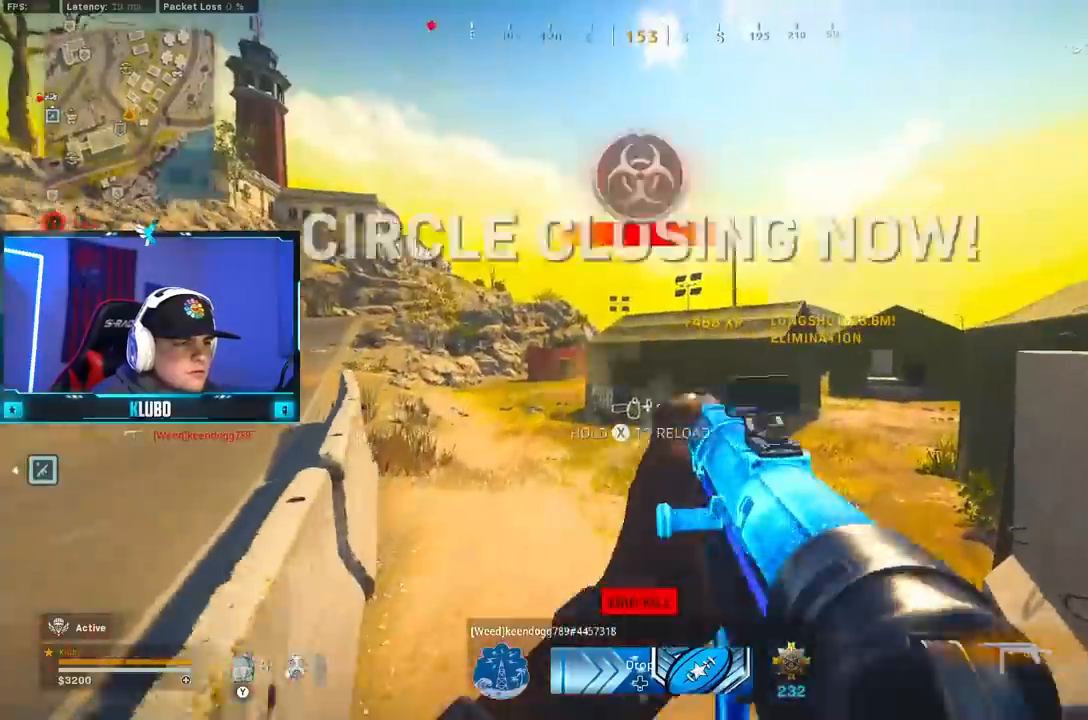
{"buttons": [], "left_stick": "up", "right_stick": "center", "button_events": []}
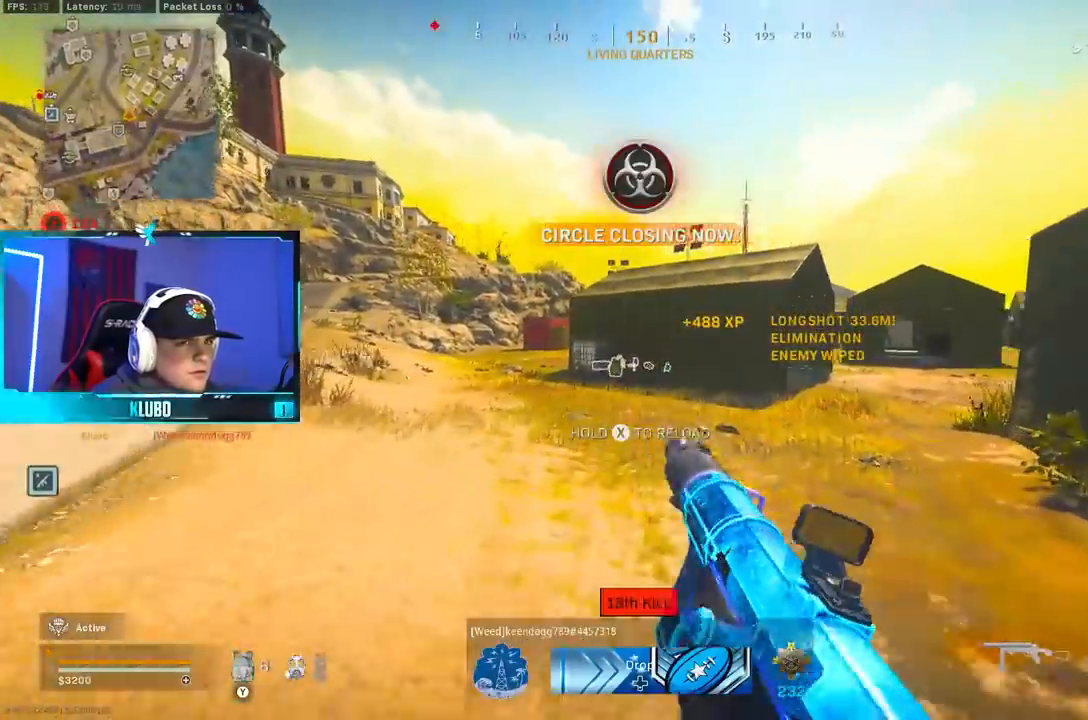
{"buttons": [], "left_stick": "up", "right_stick": "center", "button_events": []}
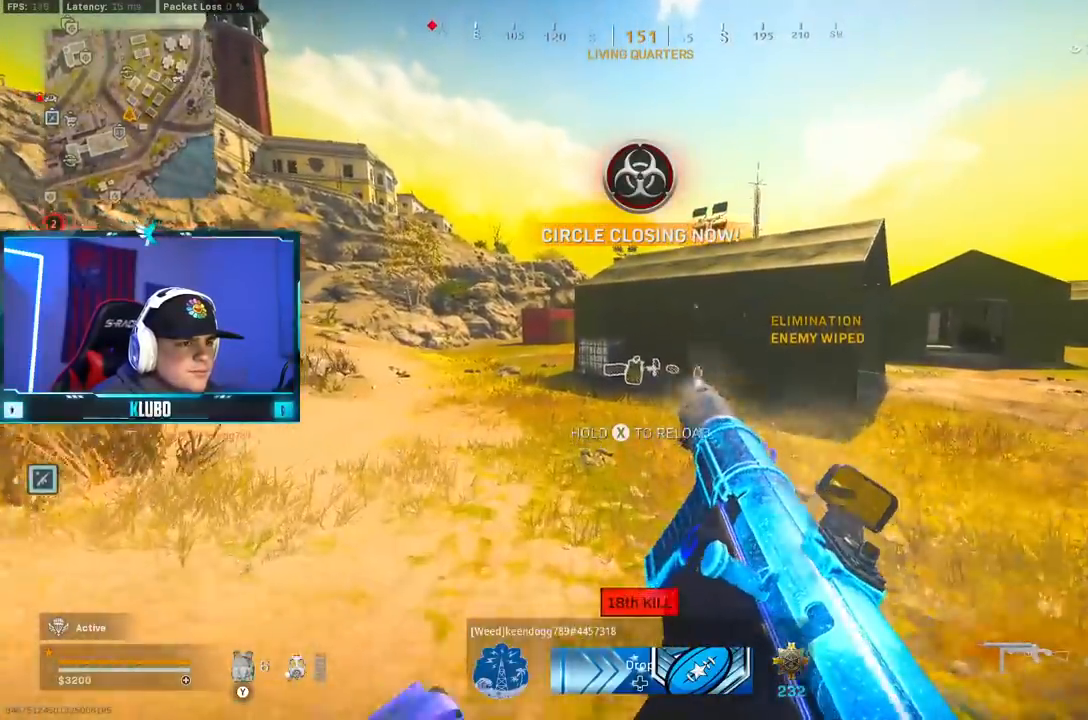
{"buttons": [], "left_stick": "up", "right_stick": "center", "button_events": []}
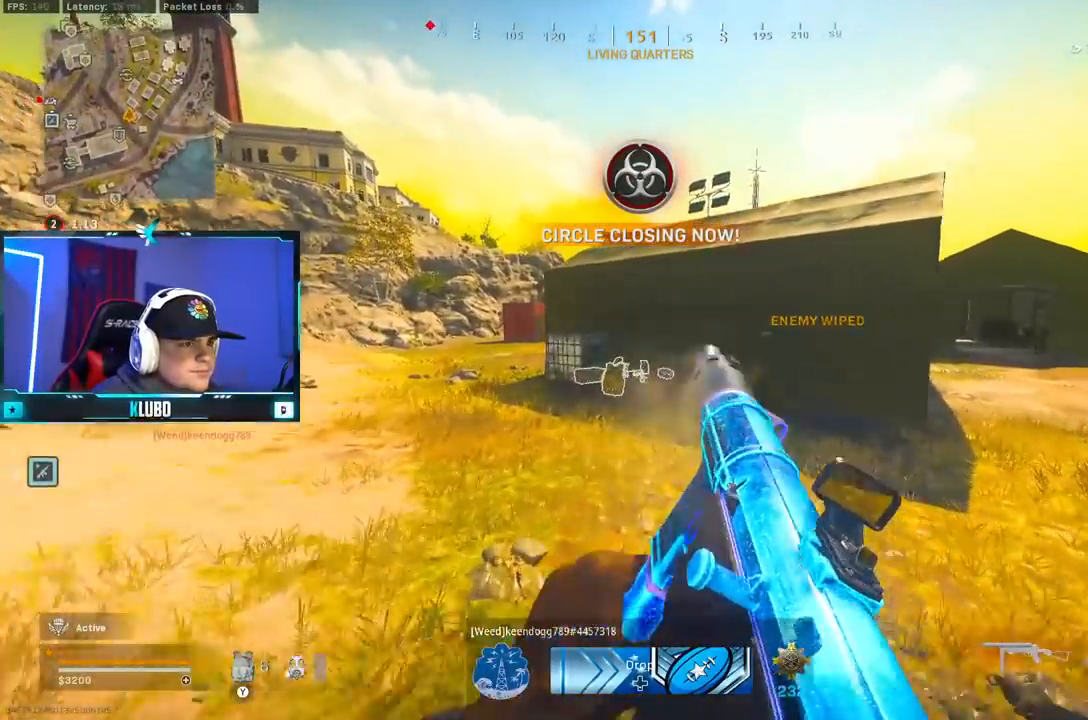
{"buttons": [], "left_stick": "up", "right_stick": "center", "button_events": [[67, "L3", "down"], [117, "Y", "down"], [167, "L3", "up"], [200, "Y", "up"], [267, "Y", "down"], [333, "Y", "up"], [400, "Y", "down"], [467, "Y", "up"]]}
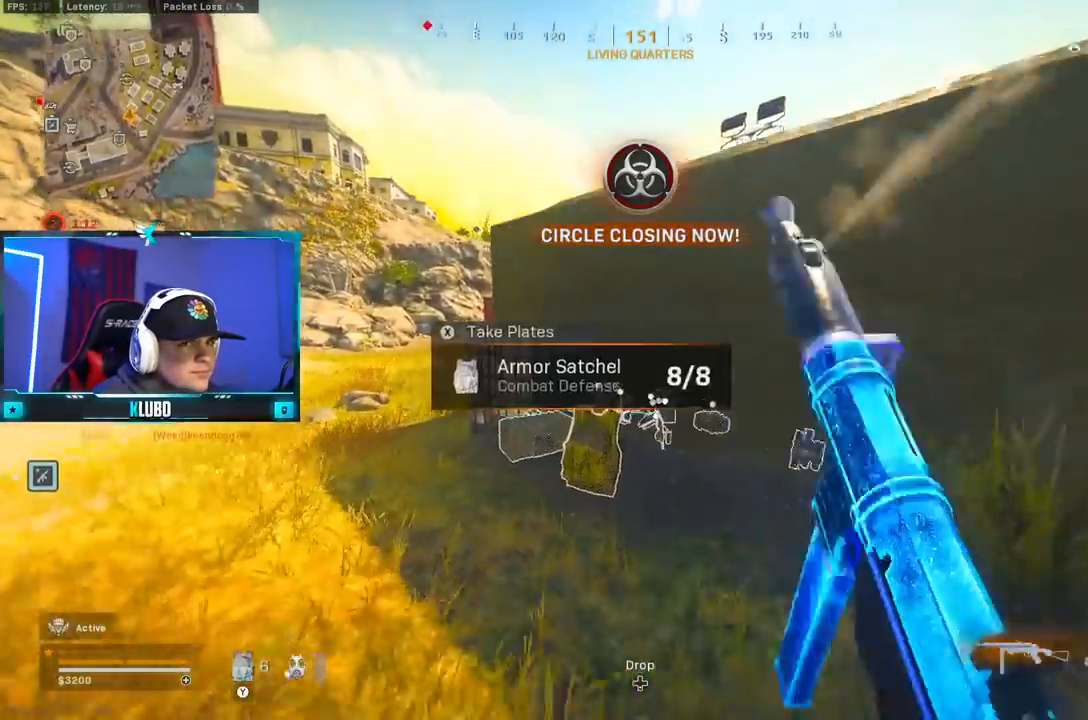
{"buttons": ["A"], "left_stick": "down-right", "right_stick": "right", "button_events": [[33, "B", "down"], [33, "Y", "down"], [117, "Y", "up"], [200, "B", "up"], [267, "B", "down"], [350, "A", "down"], [417, "B", "up"]]}